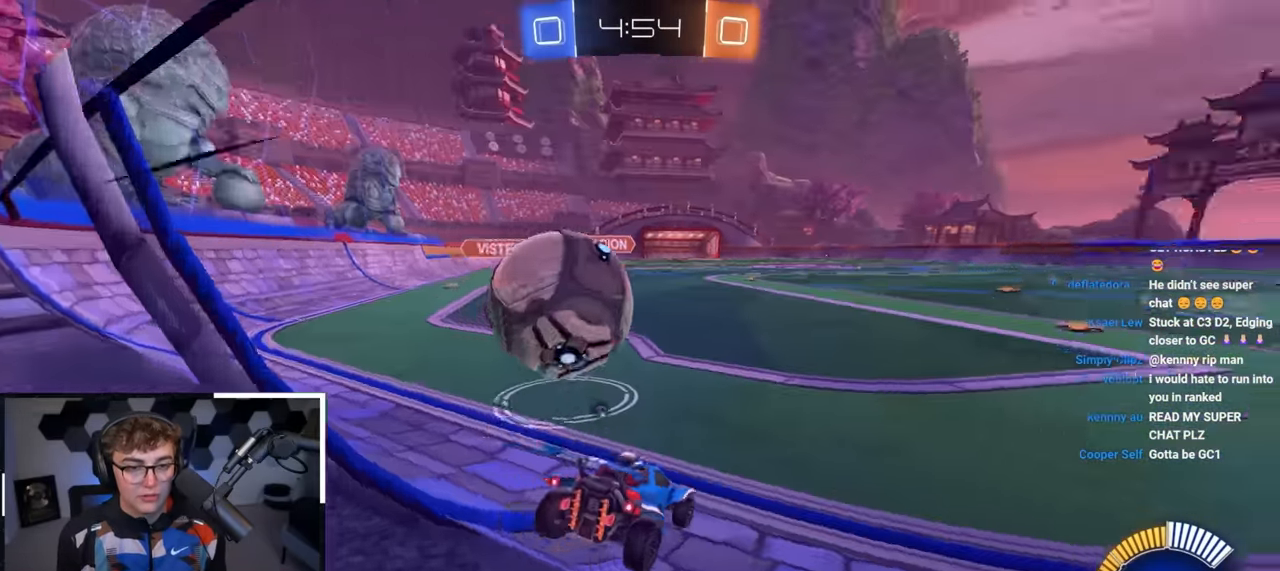
Gameplay with a controller (PlayStation layout); each line is a JSON object with the inputs held at the frame after it. "events" lists button and stick changes between this image and that frame as [ms after this image, input, new state], when the widget could be followed in between.
{"buttons": [], "left_stick": "center", "right_stick": "center", "events": [[17, "TRIANGLE", "up"], [133, "left_stick", "up"], [267, "L2", "down"], [367, "TRIANGLE", "down"], [383, "left_stick", "center"], [417, "L2", "up"], [450, "TRIANGLE", "up"]]}
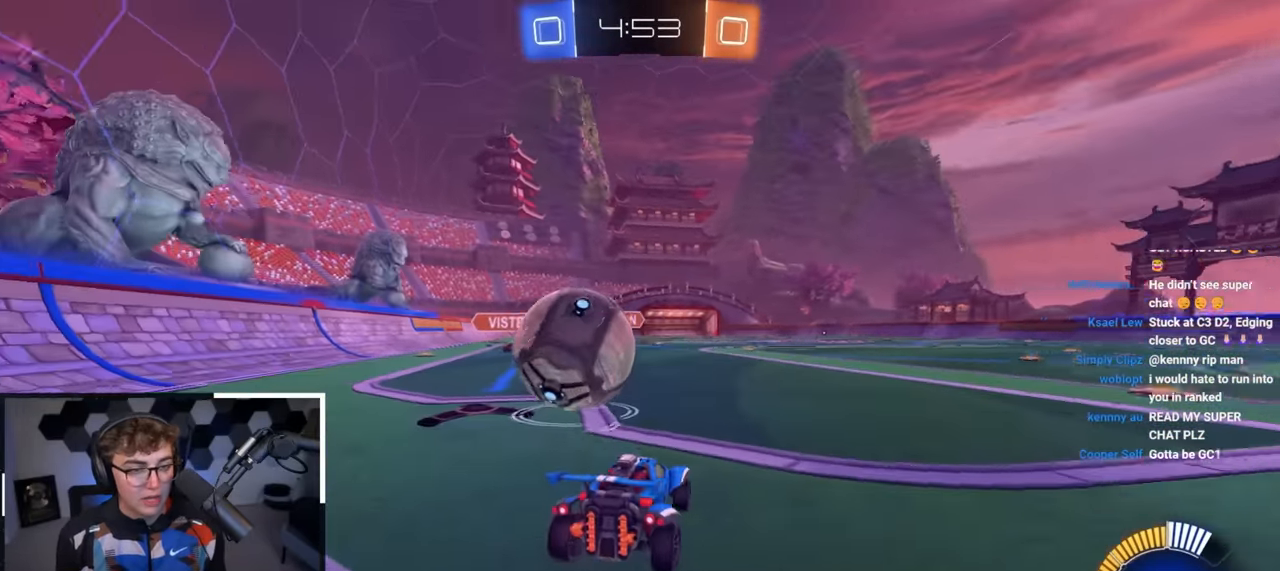
{"buttons": [], "left_stick": "down-right", "right_stick": "center", "events": [[100, "left_stick", "up"], [133, "L2", "down"], [233, "left_stick", "center"], [250, "L2", "up"], [367, "left_stick", "up-left"], [500, "left_stick", "down-right"]]}
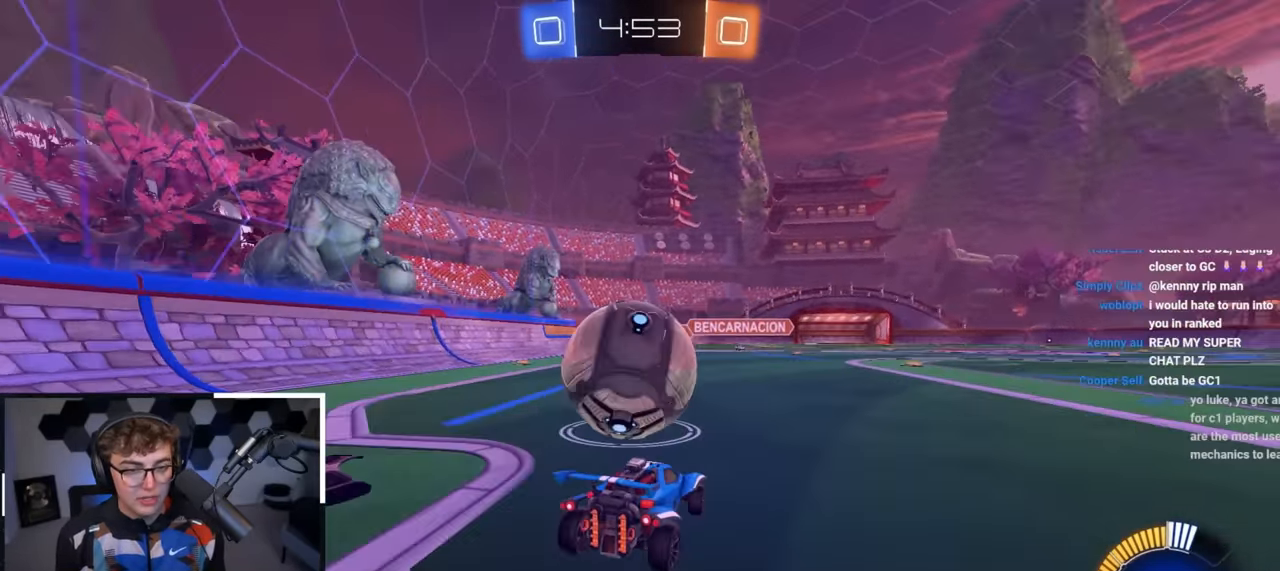
{"buttons": [], "left_stick": "center", "right_stick": "center", "events": [[17, "left_stick", "center"], [33, "CROSS", "down"], [100, "CROSS", "up"]]}
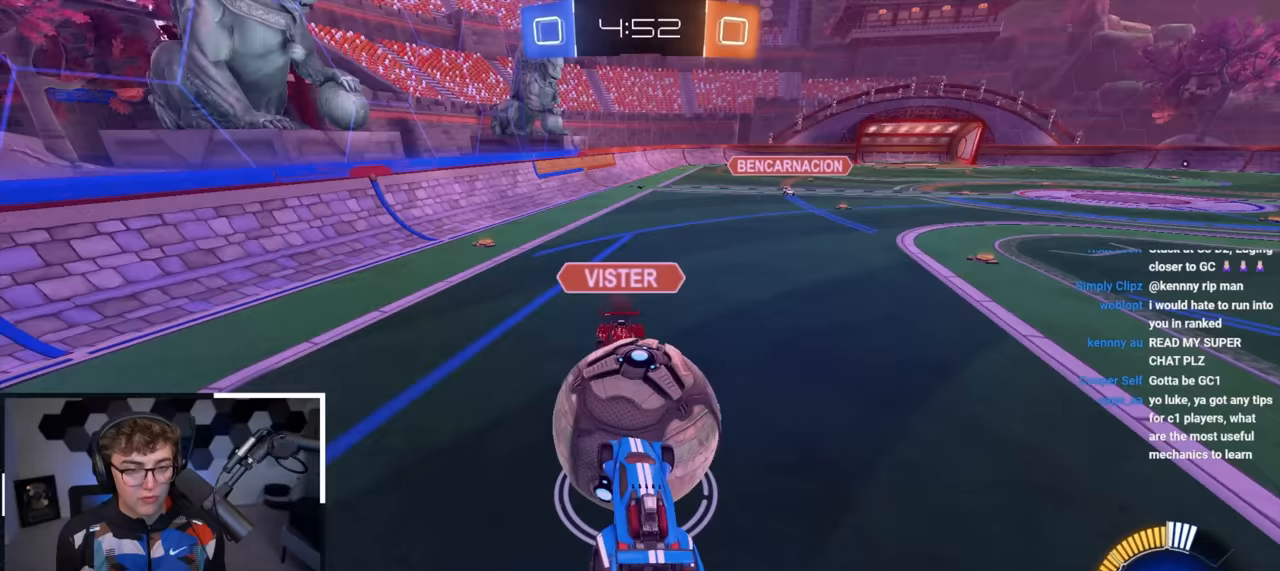
{"buttons": [], "left_stick": "up-right", "right_stick": "center", "events": [[83, "left_stick", "right"], [217, "left_stick", "up"], [333, "left_stick", "up-left"], [500, "left_stick", "up-right"]]}
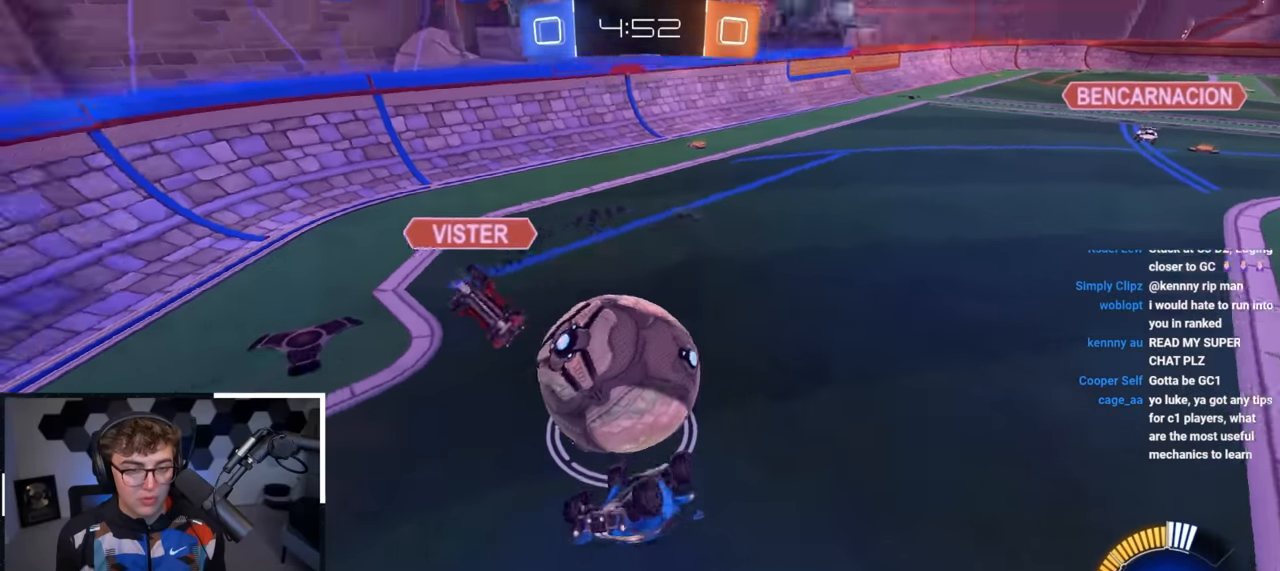
{"buttons": [], "left_stick": "up-right", "right_stick": "center", "events": [[17, "R1", "down"], [500, "R1", "up"]]}
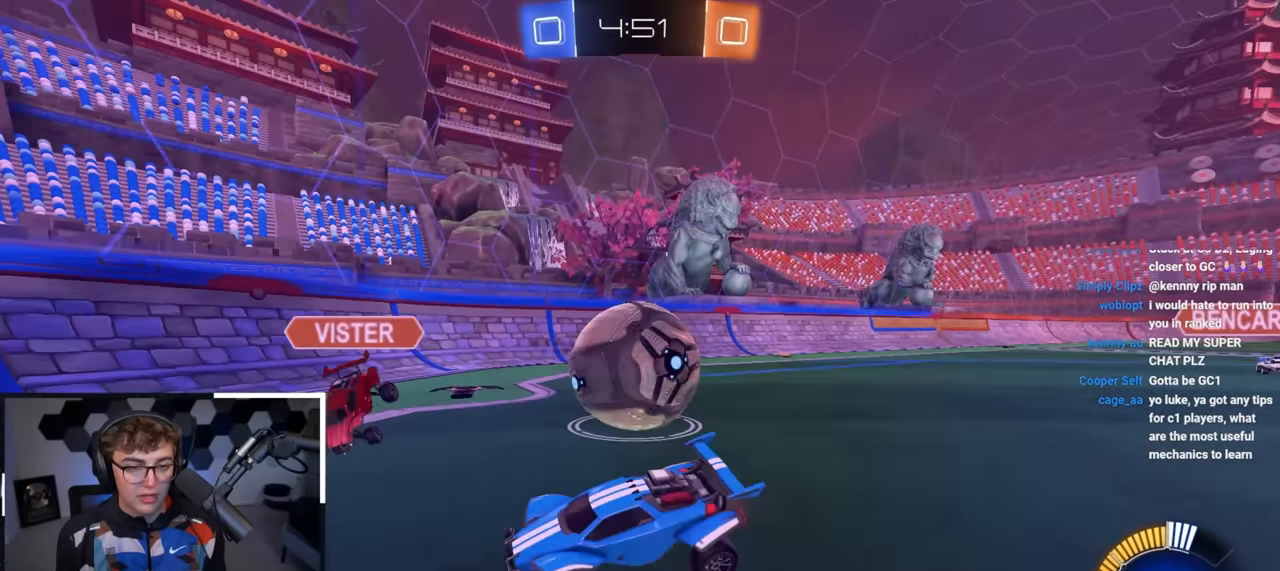
{"buttons": ["R1"], "left_stick": "up-right", "right_stick": "center", "events": [[267, "R1", "down"], [383, "R1", "up"], [400, "R1", "down"]]}
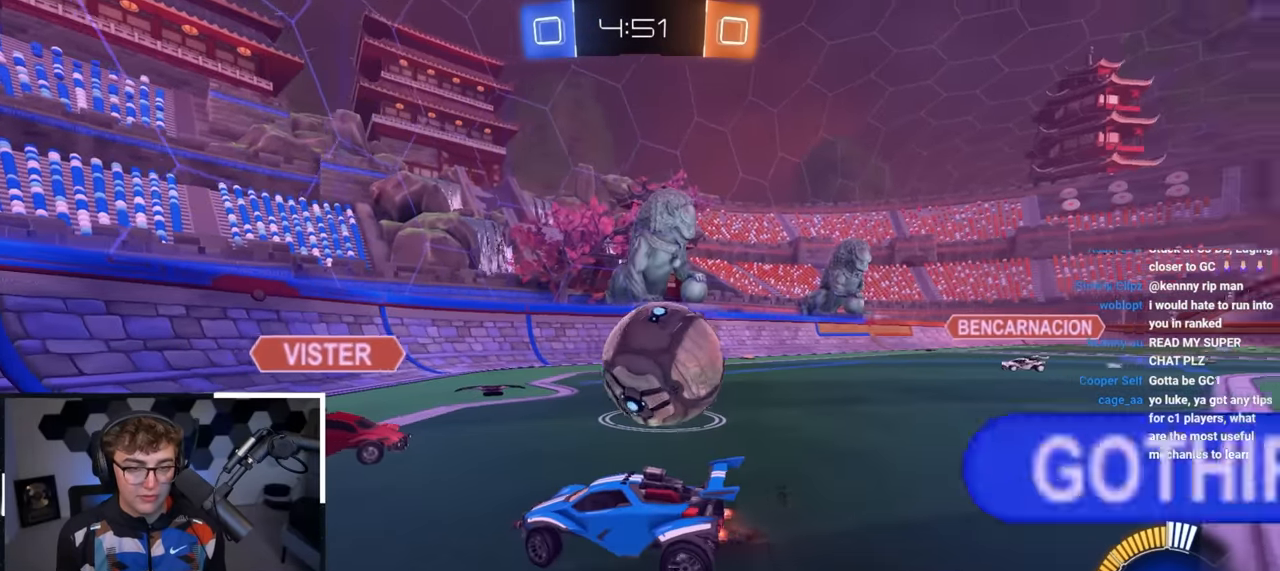
{"buttons": [], "left_stick": "up-right", "right_stick": "center", "events": [[17, "R1", "up"], [133, "left_stick", "right"], [267, "left_stick", "up-right"]]}
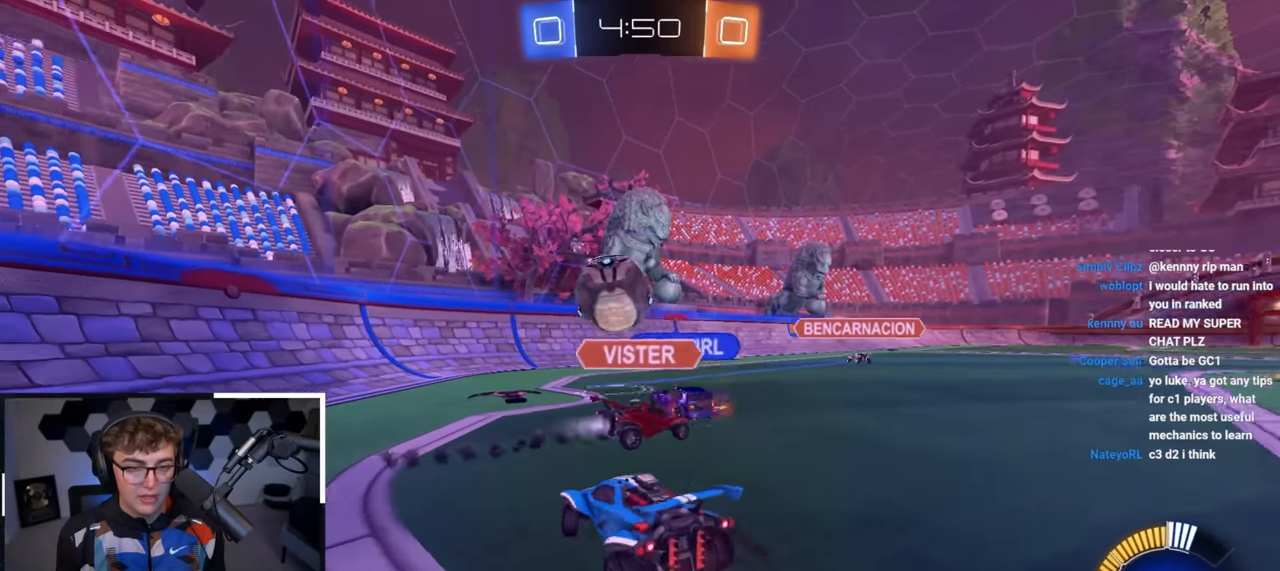
{"buttons": [], "left_stick": "up-right", "right_stick": "center", "events": [[350, "left_stick", "up"], [500, "left_stick", "up-right"]]}
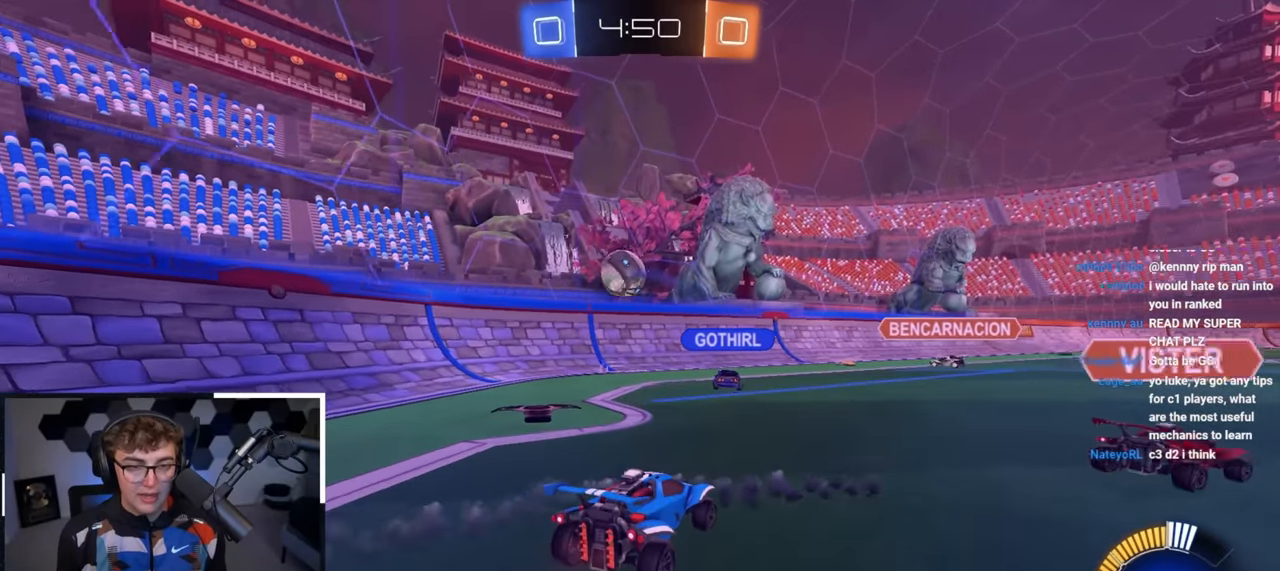
{"buttons": ["L2"], "left_stick": "up", "right_stick": "center", "events": [[133, "L2", "down"], [150, "left_stick", "up"]]}
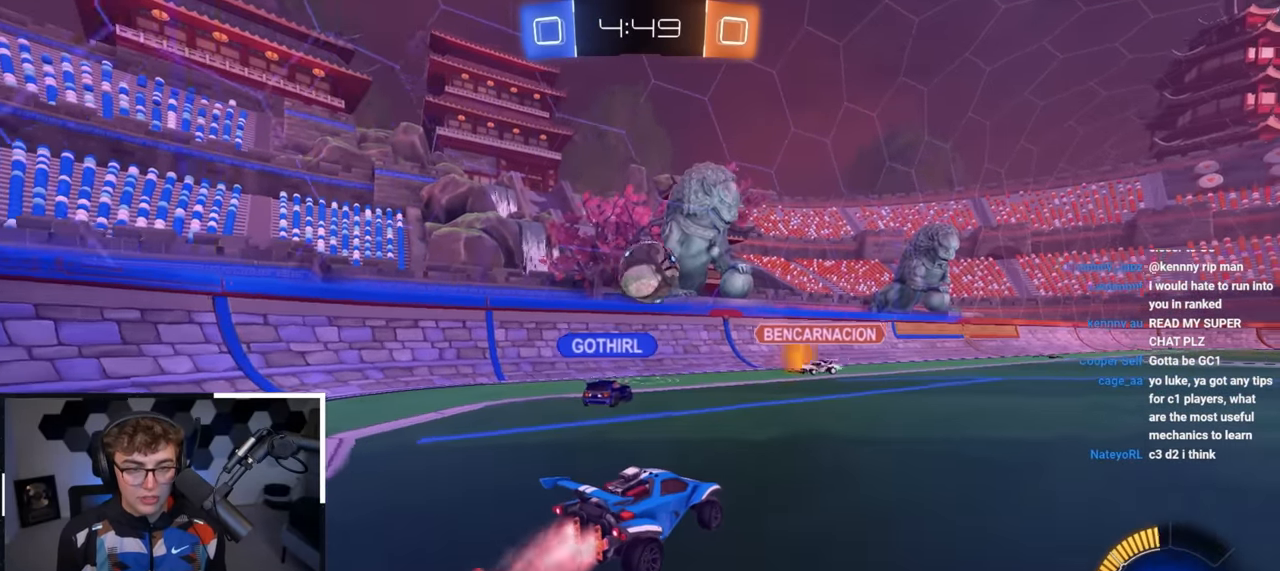
{"buttons": ["CROSS", "L2"], "left_stick": "up-left", "right_stick": "center", "events": [[183, "left_stick", "center"], [200, "CROSS", "down"], [217, "R1", "down"], [233, "L2", "up"], [333, "left_stick", "left"], [367, "CROSS", "up"], [367, "L2", "down"], [367, "R1", "up"], [417, "CROSS", "down"], [433, "left_stick", "up-left"]]}
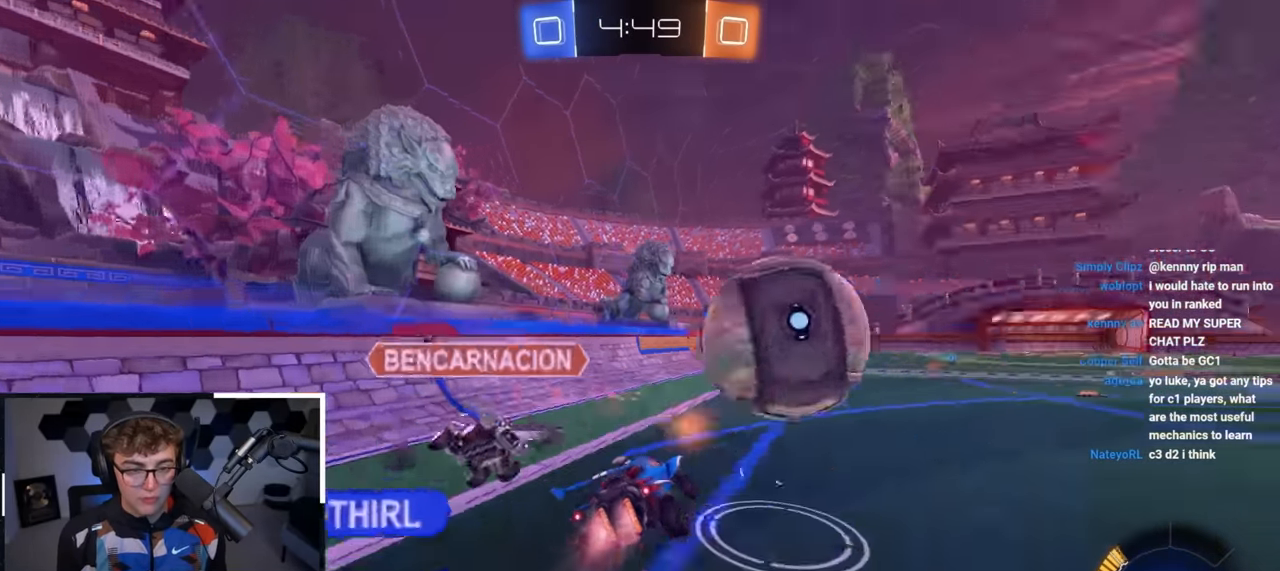
{"buttons": ["SQUARE", "L2"], "left_stick": "down", "right_stick": "center", "events": [[50, "CROSS", "up"], [167, "L2", "up"], [250, "left_stick", "down"], [383, "SQUARE", "down"], [400, "L2", "down"], [400, "left_stick", "left"], [483, "left_stick", "down"]]}
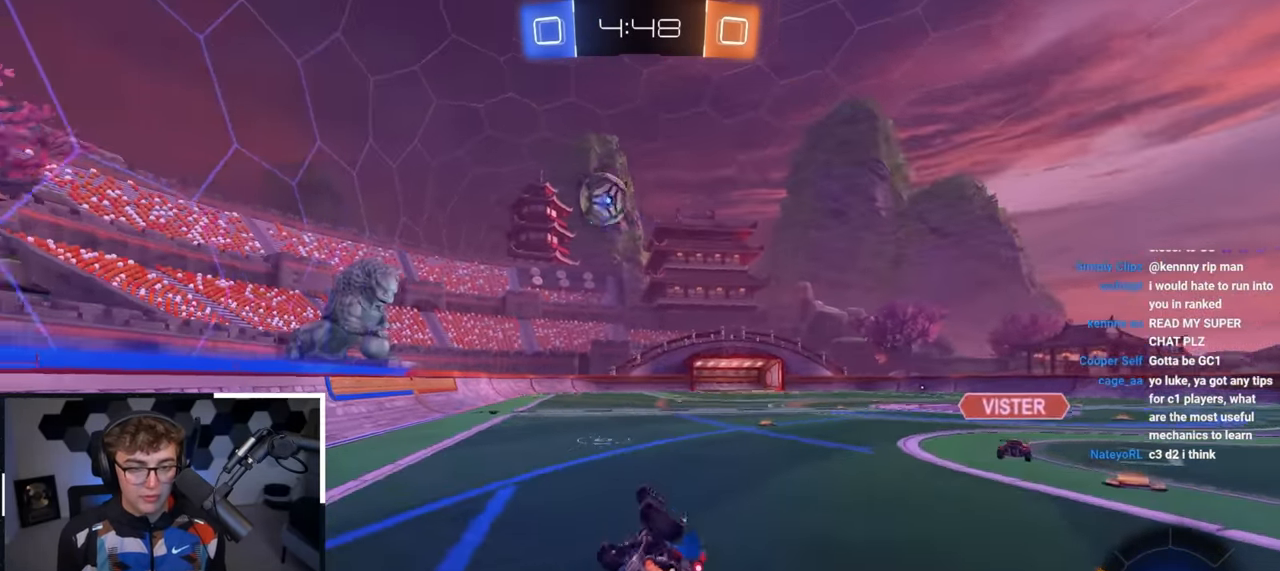
{"buttons": [], "left_stick": "down-right", "right_stick": "center", "events": [[67, "left_stick", "left"], [150, "left_stick", "down"], [200, "left_stick", "down-right"], [267, "SQUARE", "up"], [300, "left_stick", "center"], [467, "left_stick", "down-right"], [483, "L2", "up"]]}
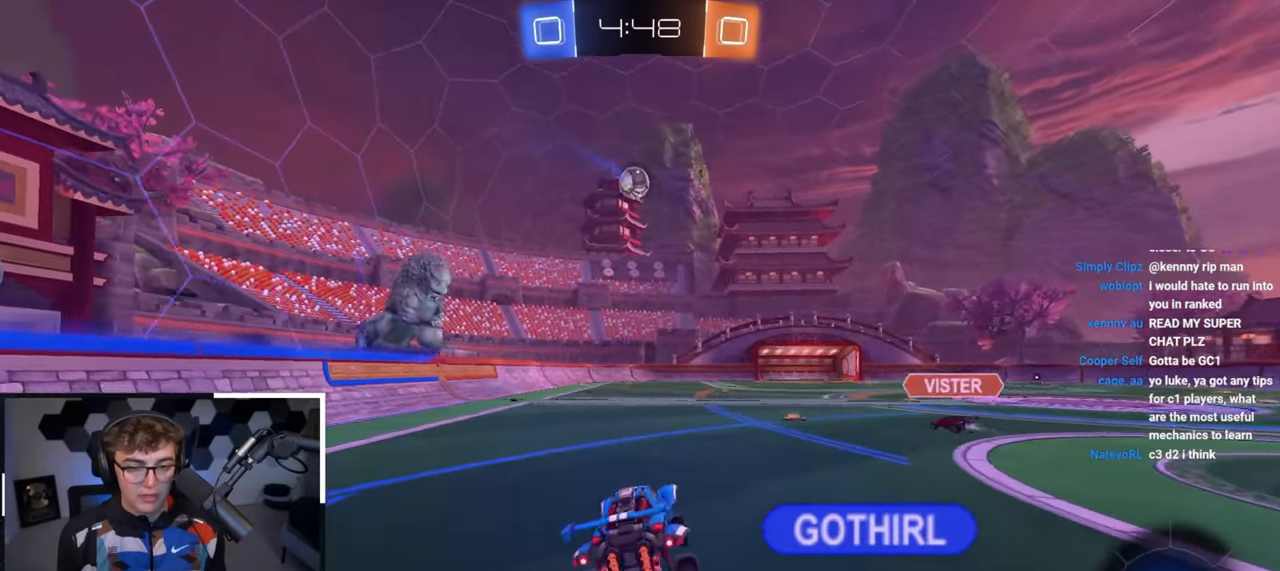
{"buttons": [], "left_stick": "up-right", "right_stick": "center", "events": [[150, "left_stick", "up"], [267, "left_stick", "center"], [317, "left_stick", "up"], [367, "left_stick", "up-right"]]}
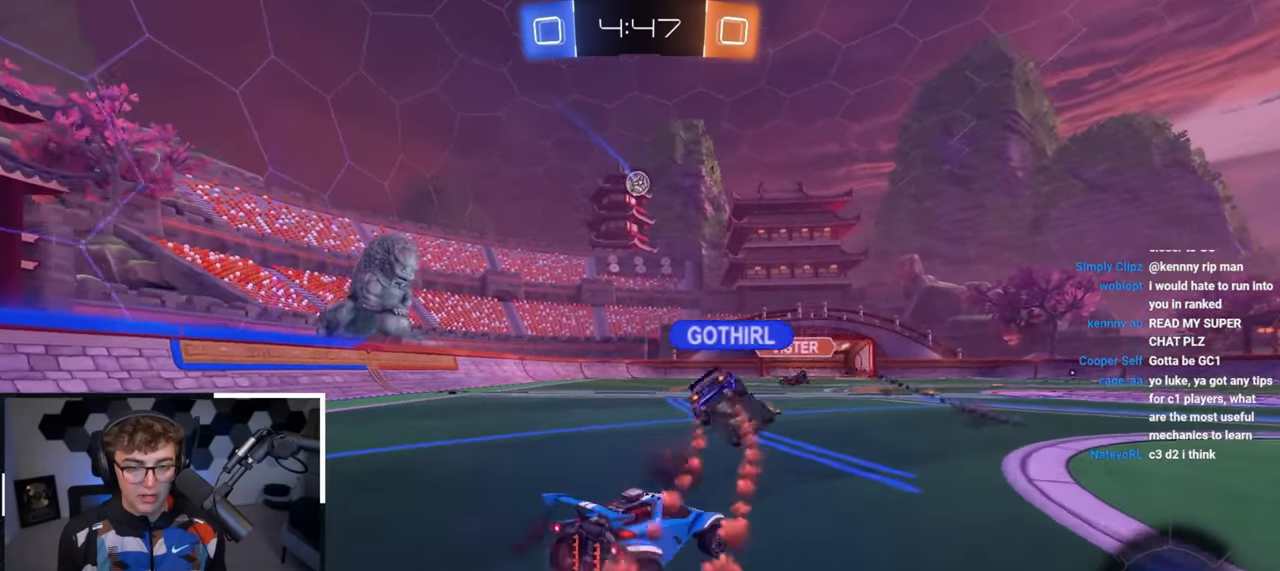
{"buttons": [], "left_stick": "up", "right_stick": "center", "events": [[50, "left_stick", "up"]]}
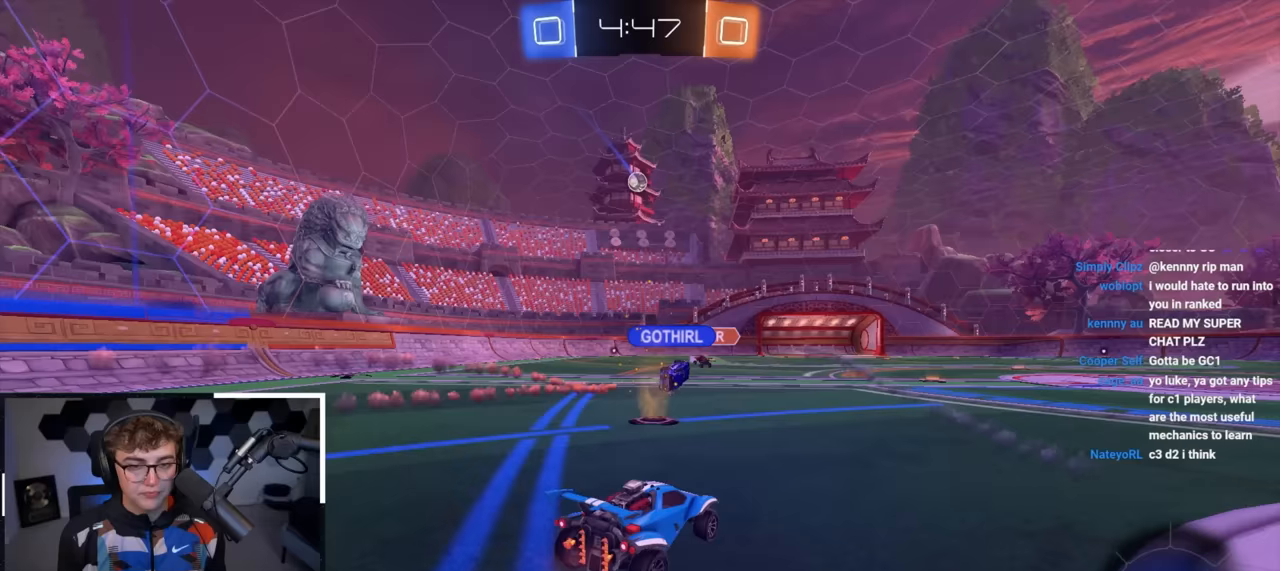
{"buttons": [], "left_stick": "up", "right_stick": "center", "events": []}
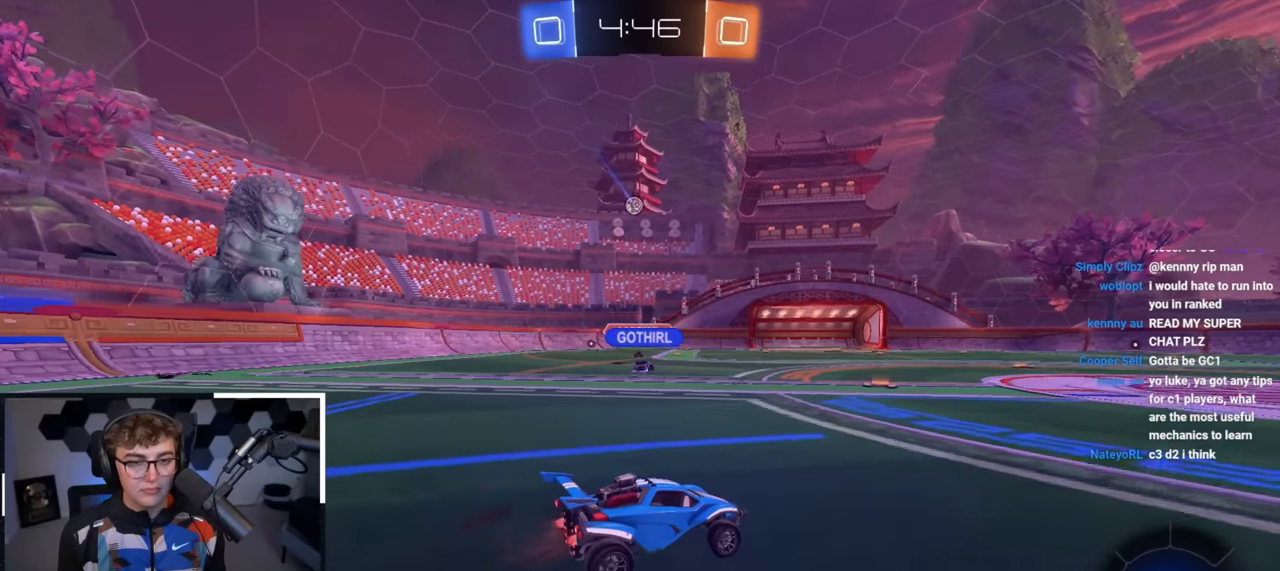
{"buttons": ["R1"], "left_stick": "up-left", "right_stick": "center", "events": [[150, "left_stick", "up-left"], [250, "left_stick", "center"], [400, "left_stick", "up-left"], [467, "R1", "down"]]}
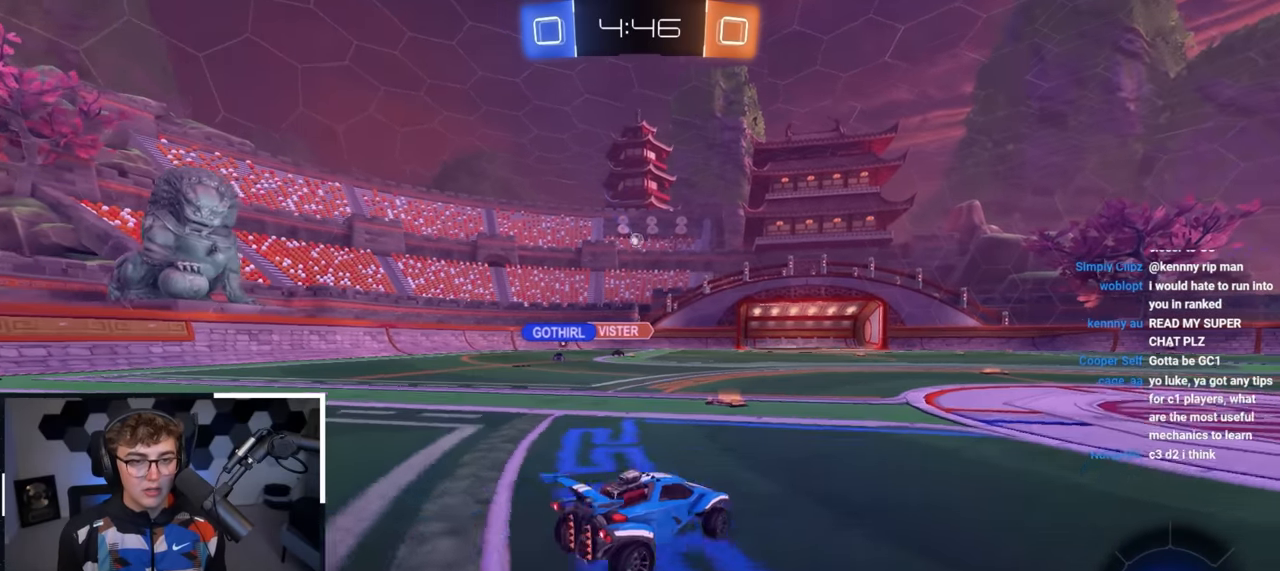
{"buttons": [], "left_stick": "center", "right_stick": "center", "events": [[50, "R1", "up"], [133, "left_stick", "center"], [317, "left_stick", "up-left"], [483, "left_stick", "center"]]}
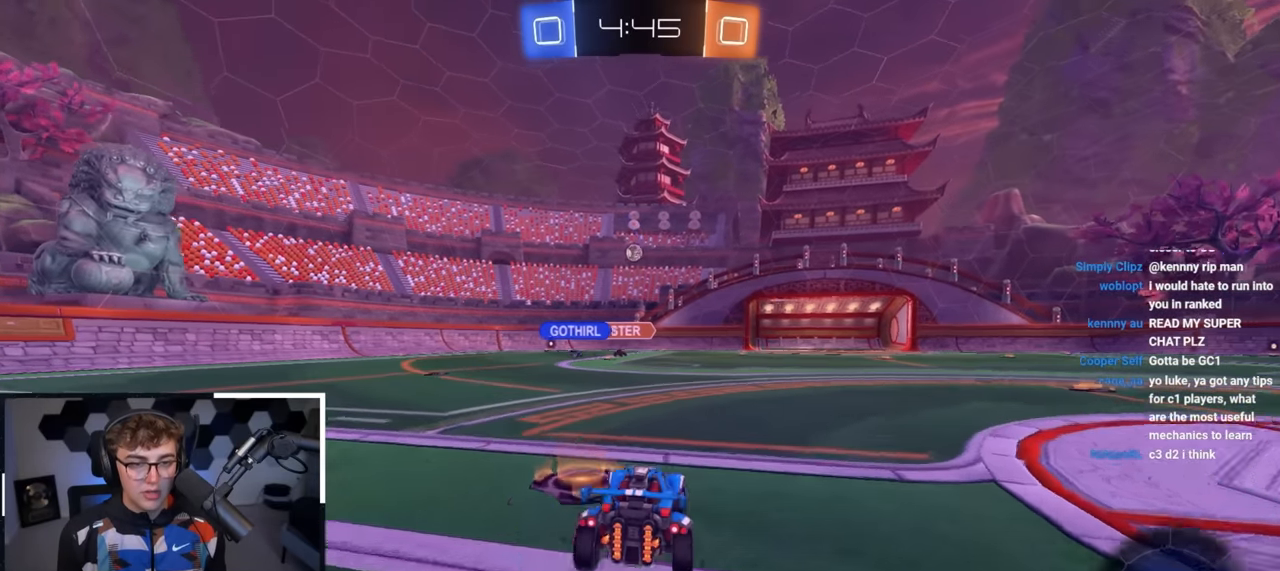
{"buttons": [], "left_stick": "up-left", "right_stick": "center", "events": [[233, "left_stick", "up-left"], [383, "left_stick", "down-left"], [500, "left_stick", "up-left"]]}
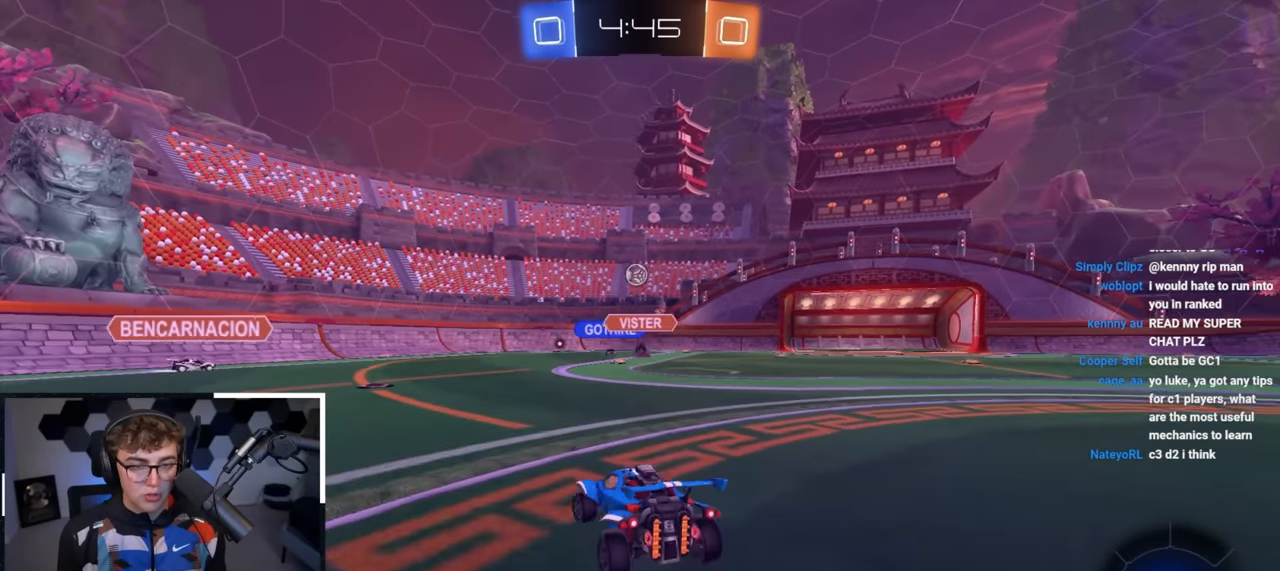
{"buttons": [], "left_stick": "up-left", "right_stick": "center", "events": []}
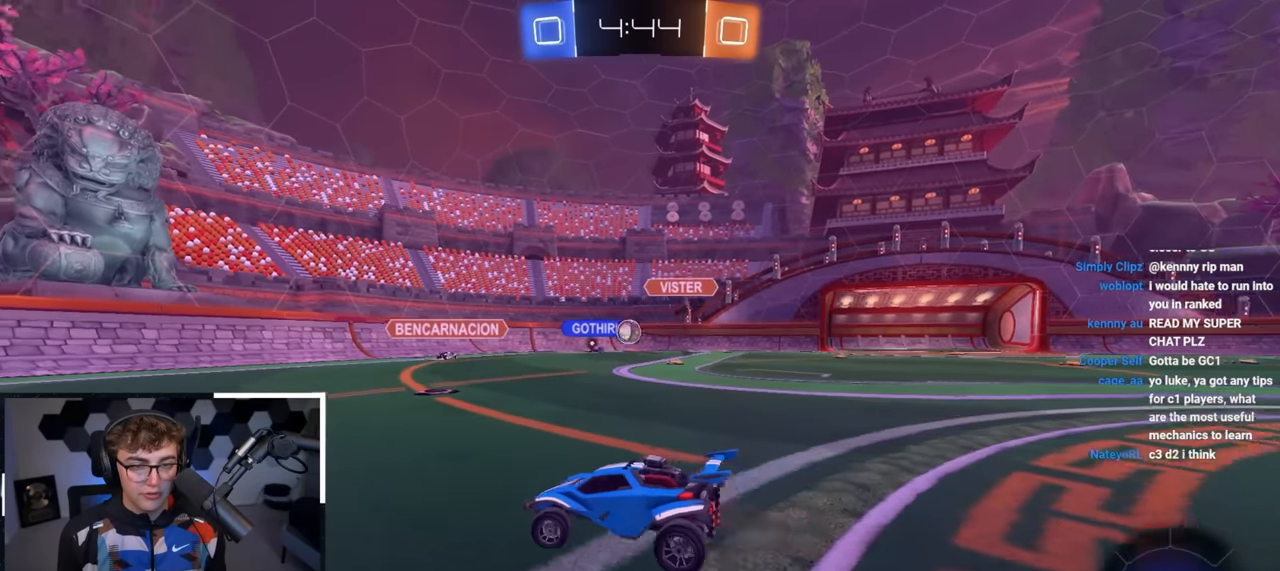
{"buttons": ["L2"], "left_stick": "up-right", "right_stick": "center", "events": [[67, "left_stick", "up"], [350, "left_stick", "up-right"], [417, "L2", "down"]]}
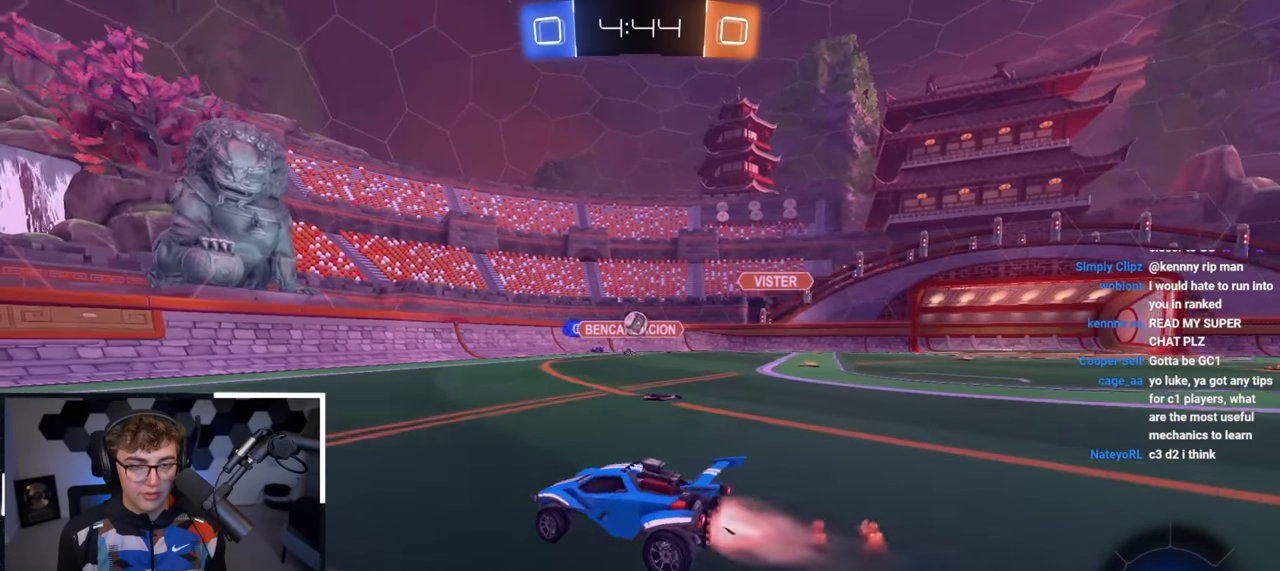
{"buttons": [], "left_stick": "right", "right_stick": "center", "events": [[17, "L2", "up"], [267, "R1", "down"], [350, "left_stick", "down-right"], [367, "R1", "up"], [500, "left_stick", "right"]]}
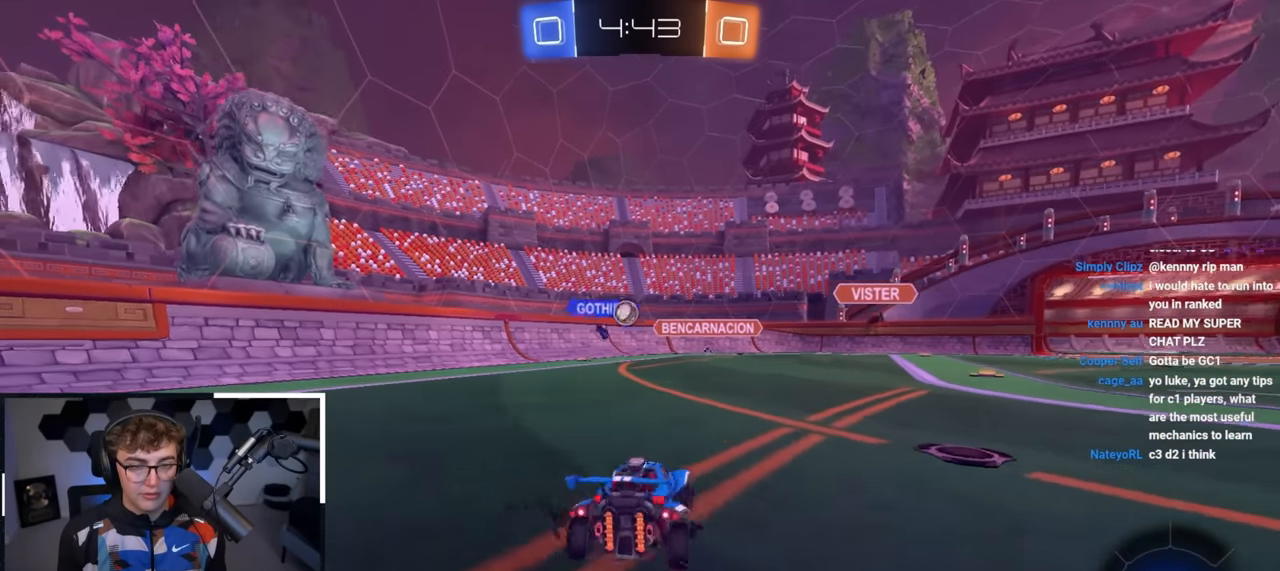
{"buttons": [], "left_stick": "right", "right_stick": "center", "events": []}
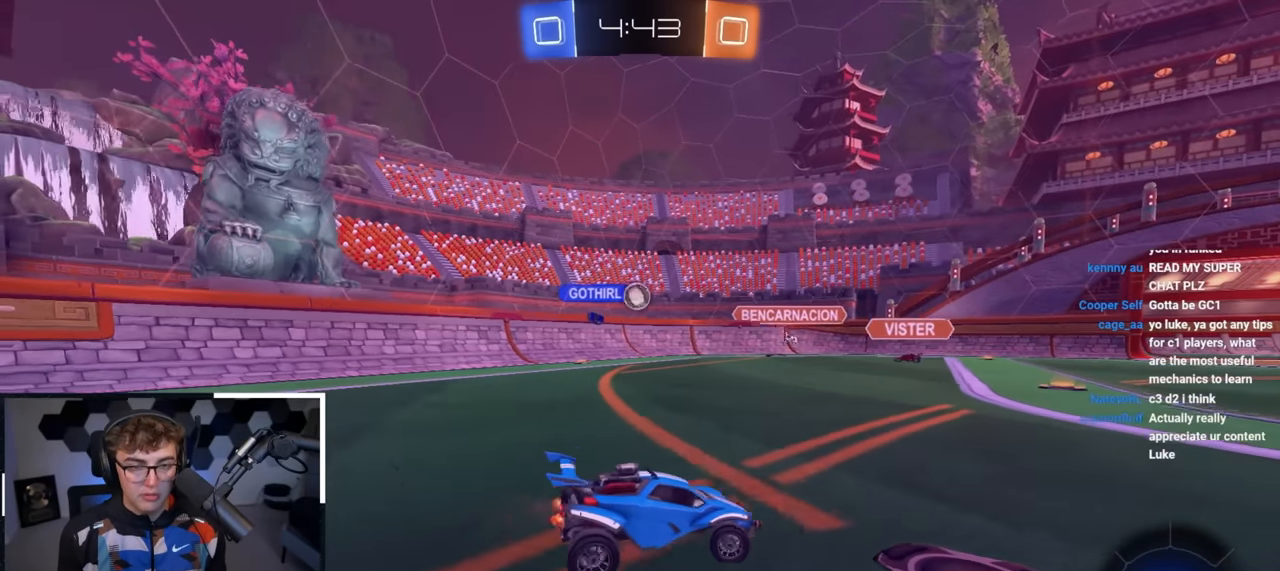
{"buttons": [], "left_stick": "center", "right_stick": "center", "events": [[133, "left_stick", "up-right"], [350, "left_stick", "up-left"], [400, "left_stick", "center"]]}
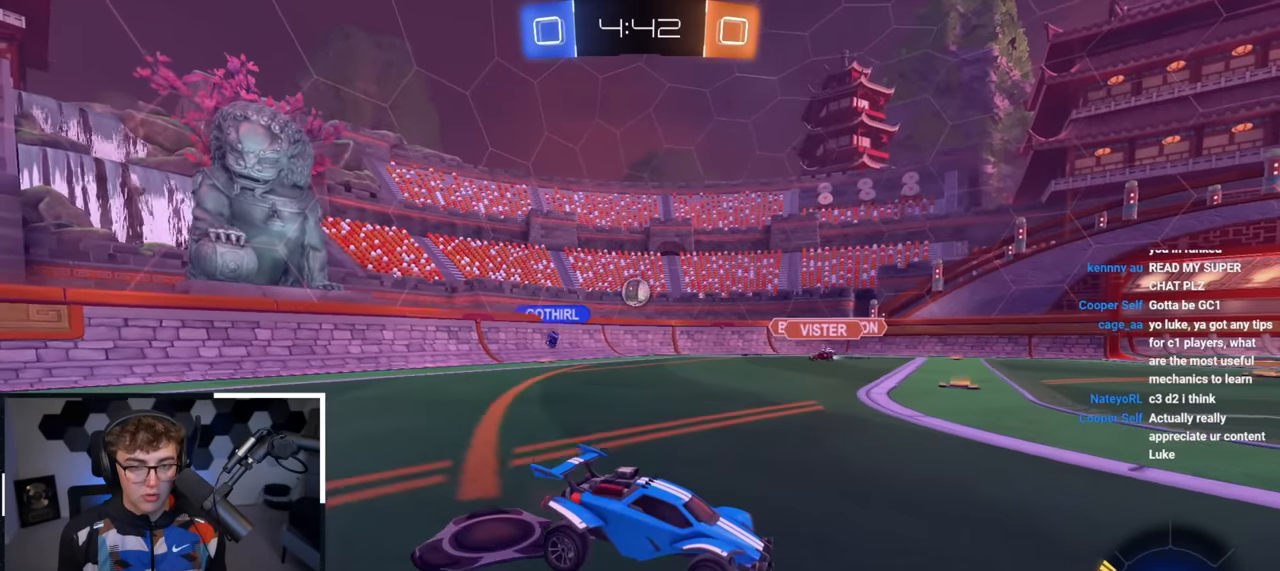
{"buttons": [], "left_stick": "up-right", "right_stick": "center", "events": [[67, "left_stick", "right"], [167, "left_stick", "up-right"], [333, "R1", "down"], [450, "R1", "up"]]}
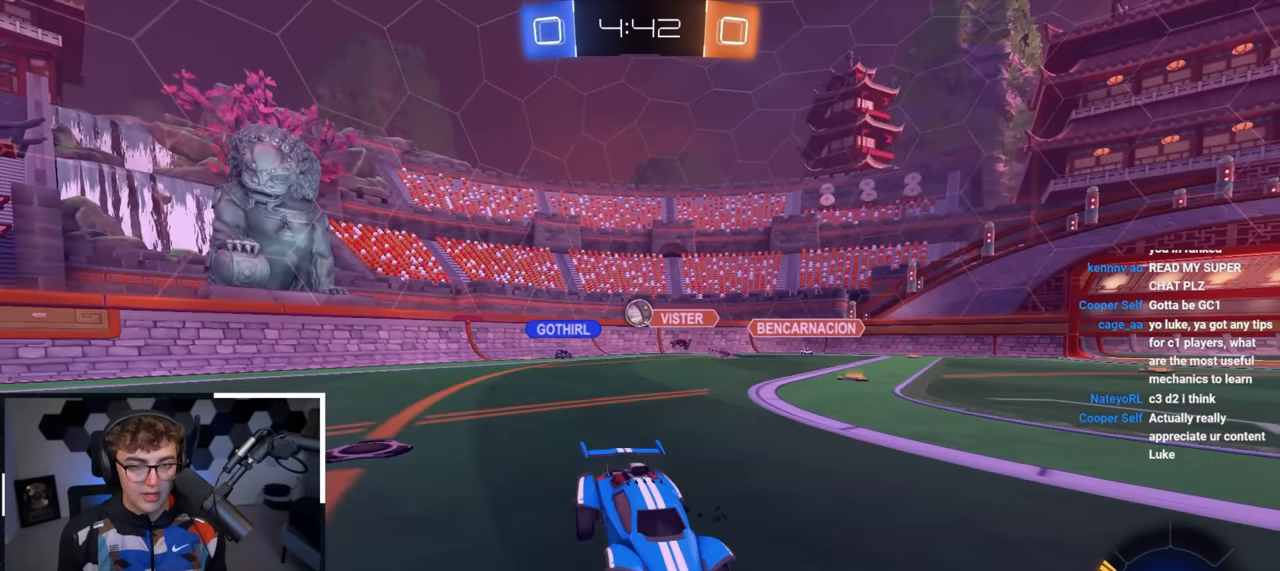
{"buttons": ["L2"], "left_stick": "up-right", "right_stick": "center", "events": [[417, "L2", "down"]]}
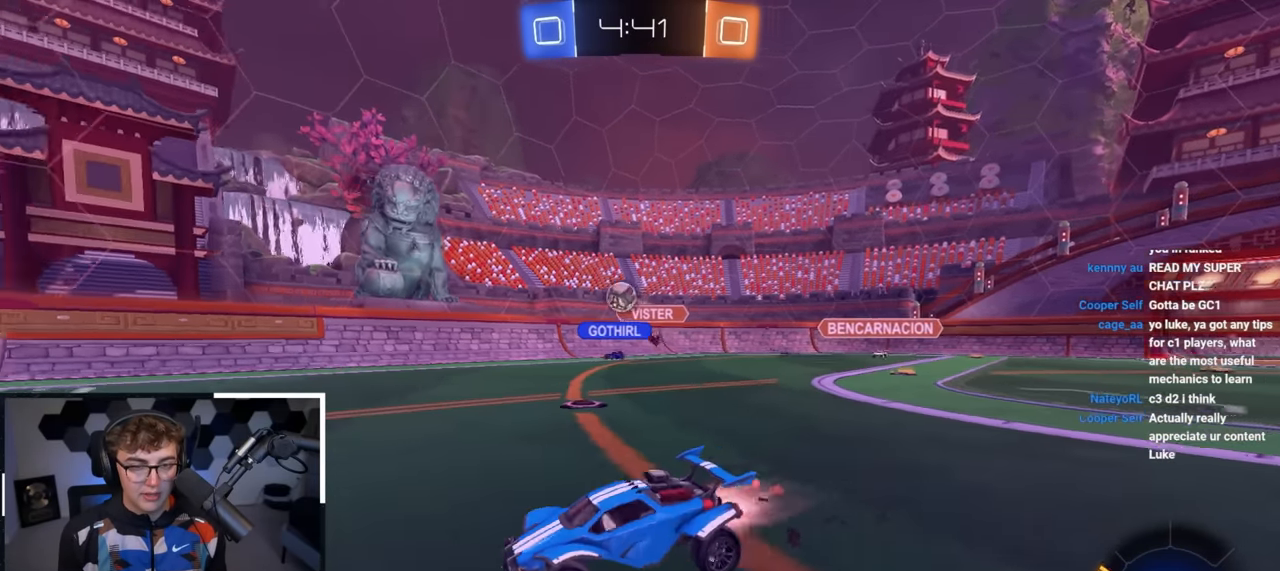
{"buttons": [], "left_stick": "up-left", "right_stick": "center", "events": [[17, "left_stick", "up"], [217, "left_stick", "up-right"], [317, "L2", "up"], [400, "left_stick", "up-left"]]}
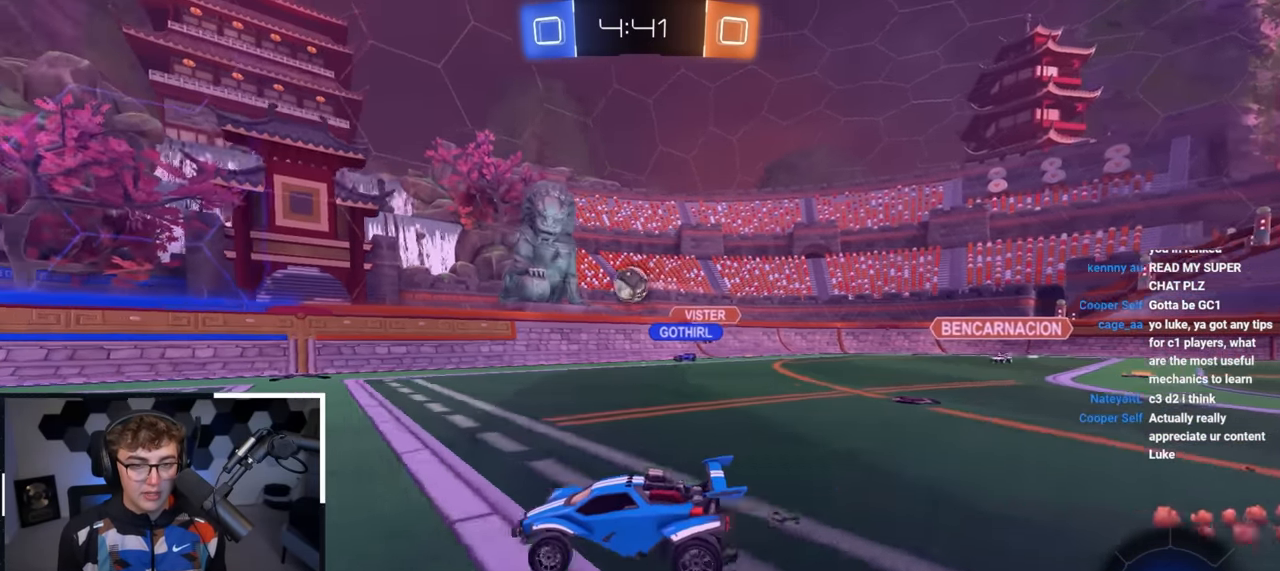
{"buttons": [], "left_stick": "up", "right_stick": "center", "events": [[400, "left_stick", "up"]]}
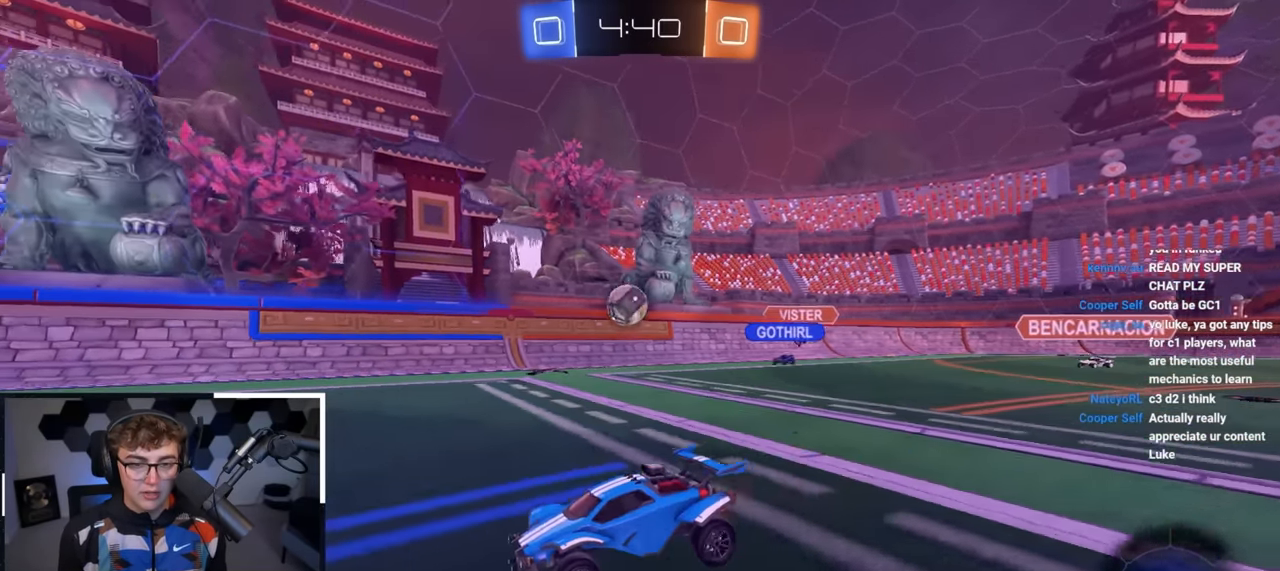
{"buttons": ["L2"], "left_stick": "up-right", "right_stick": "center", "events": [[417, "L2", "down"], [417, "left_stick", "up-right"]]}
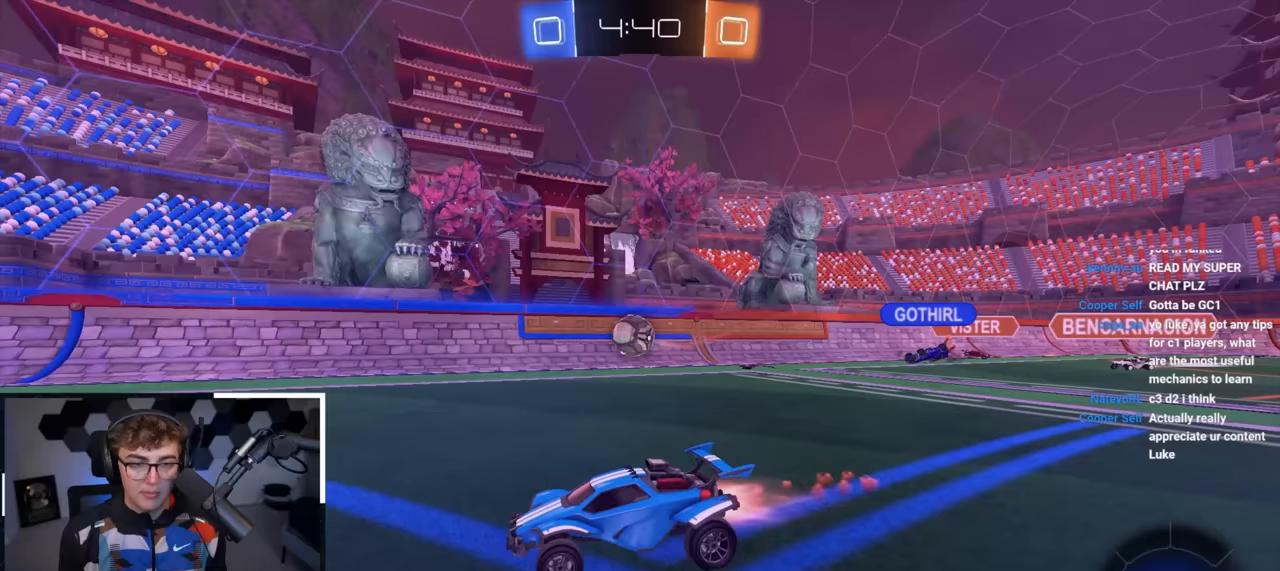
{"buttons": ["L2"], "left_stick": "up", "right_stick": "center", "events": [[17, "L2", "up"], [50, "left_stick", "up"], [167, "L2", "down"], [200, "left_stick", "up-right"], [433, "left_stick", "up"]]}